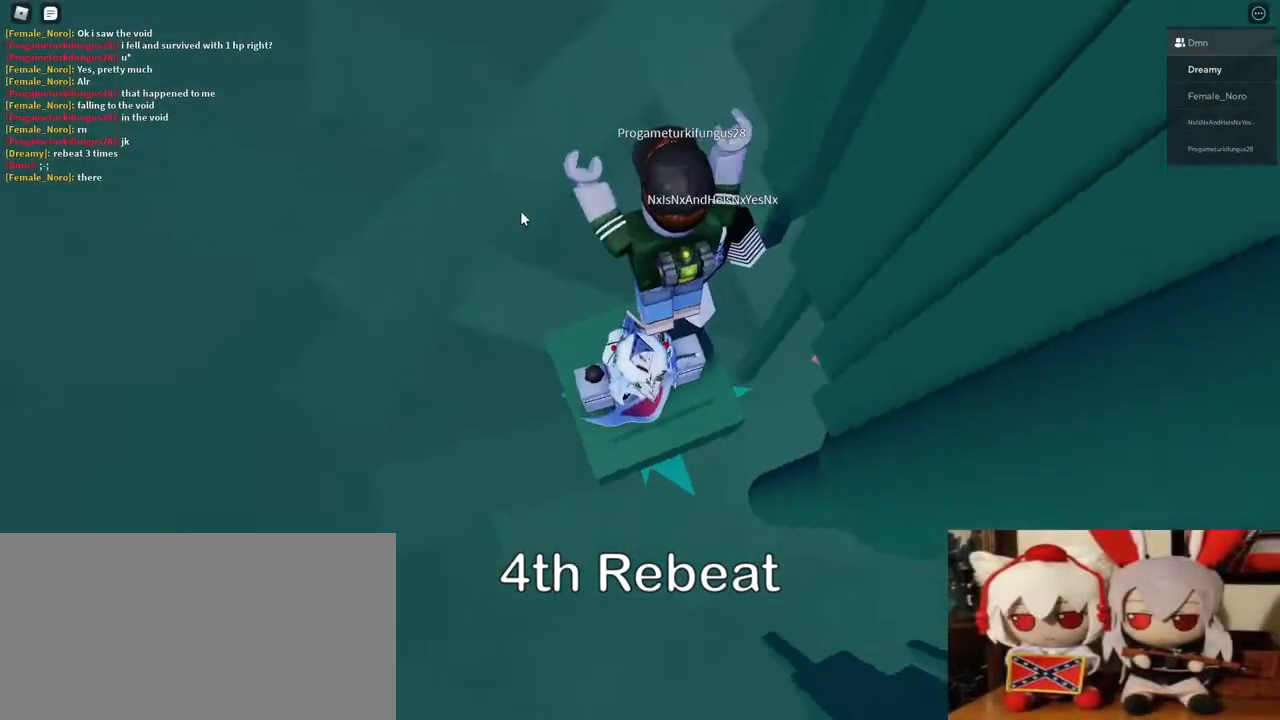
Gameplay with keyboard and mouse; each line is a JSON object with the keys and mouse buttons held at the frame after it. "events" lists presses ("down") and releases ("up") of "a", "ctrl", "d", "e", "q", "s", "shift", "space", "w", "mouse_left", "mouse_wheel", "mouse_right", "mouse_mb4" and "mouse_mb5" between this image and that frame as [ms after this image, input, new state], when the widget could be followed in between. "mouse_left", "mouse_wheel", "mouse_right", "mouse_mb4", "mouse_mb5" = the "left", "wheel", "right", "mb4", "mb5" buttons of the "mouse" list. No other keys are recorded. "wheel" means that the mouse wheel is clicked or scrolled. Mouse movement is not recorded.
{"keys": [], "mouse": ["right"], "events": [[133, "w", "up"], [167, "shift", "down"], [267, "shift", "up"]]}
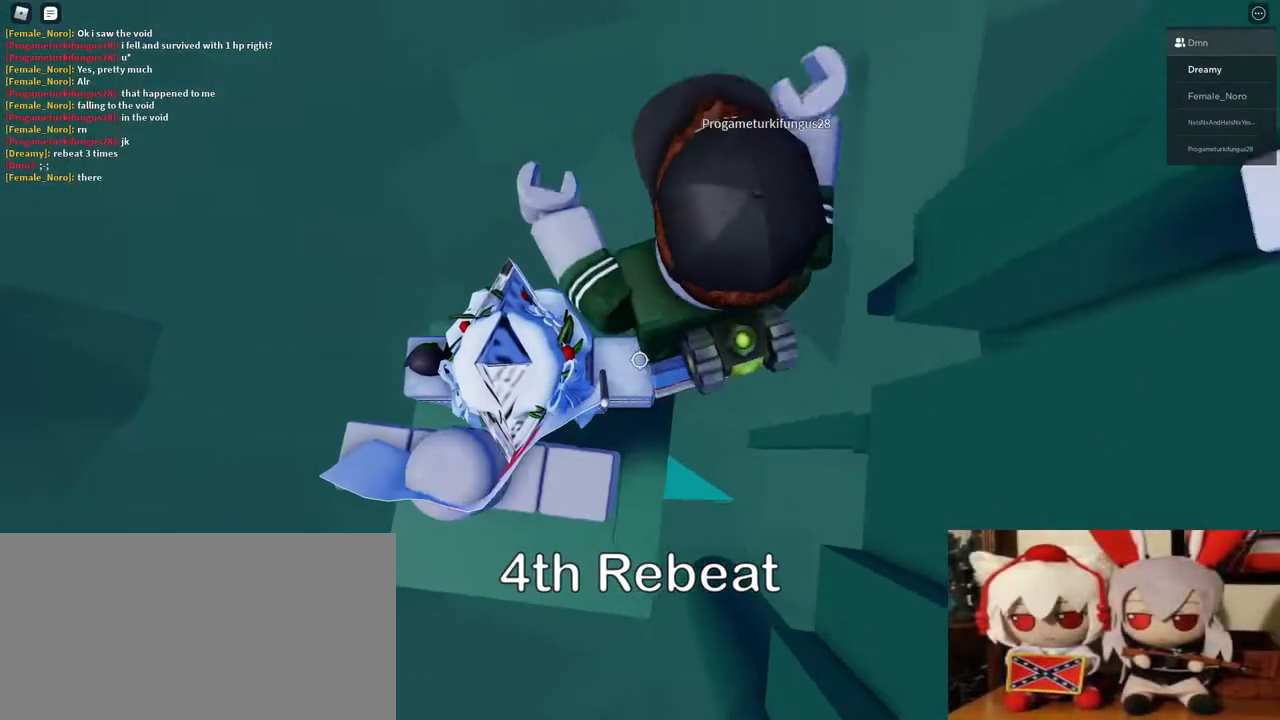
{"keys": [], "mouse": ["right"], "events": [[383, "d", "down"], [450, "d", "up"]]}
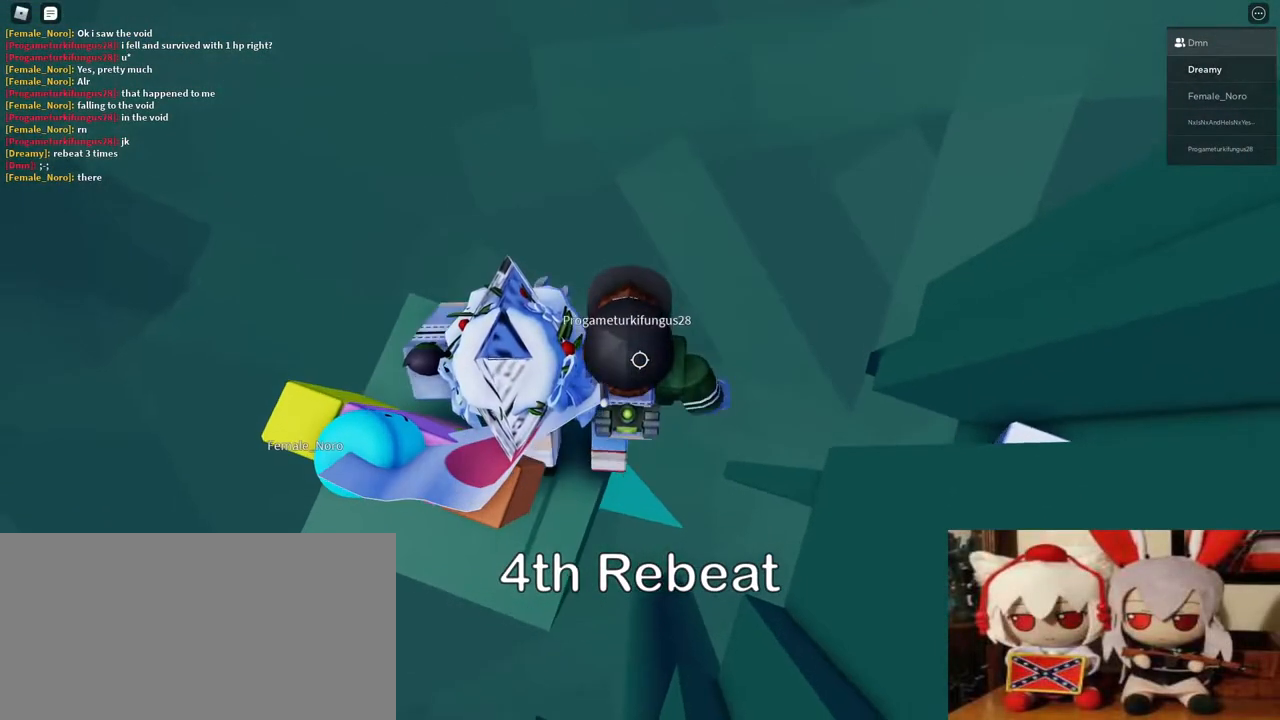
{"keys": ["d"], "mouse": ["right"], "events": [[183, "d", "down"], [367, "space", "down"], [500, "space", "up"]]}
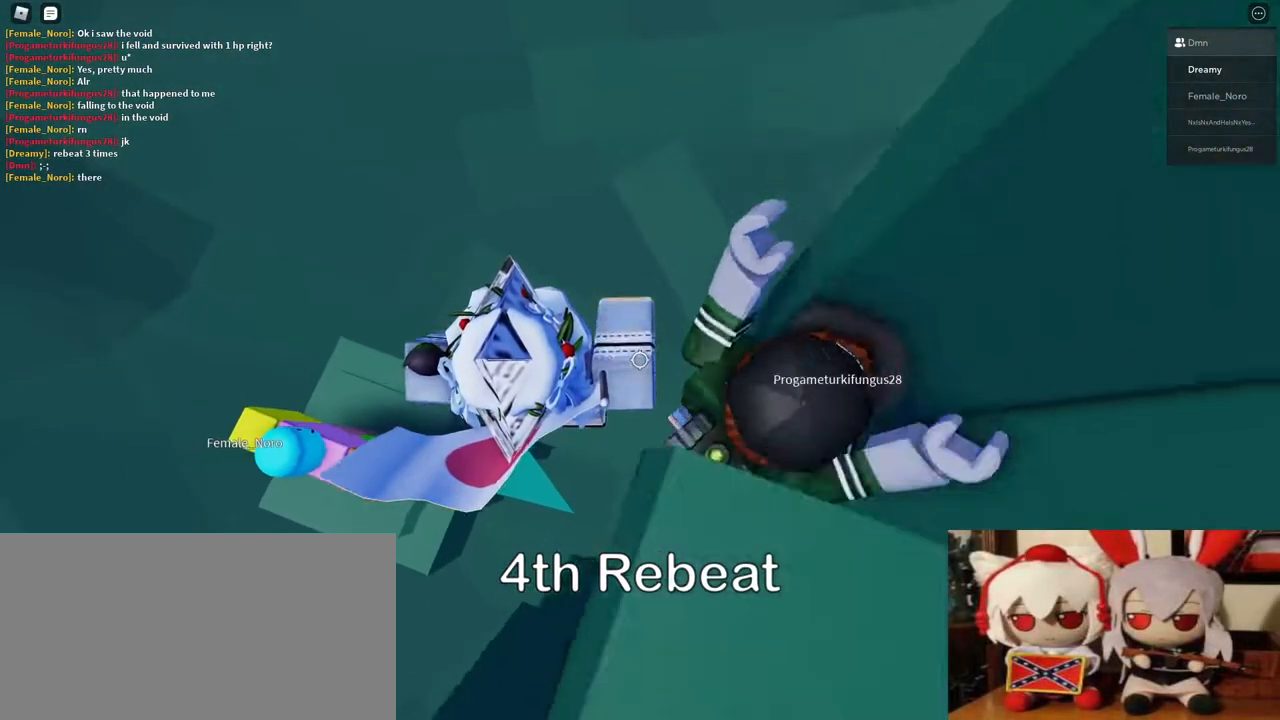
{"keys": ["d"], "mouse": ["right"], "events": []}
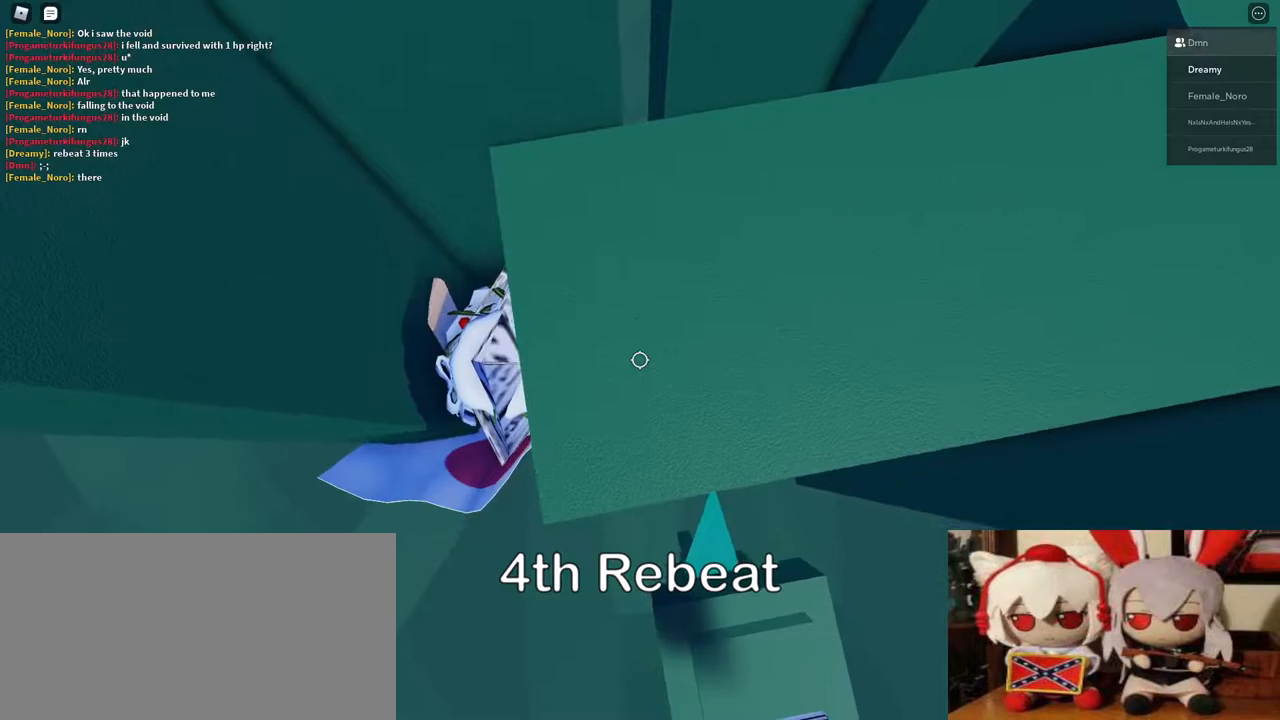
{"keys": ["d"], "mouse": ["right"]}
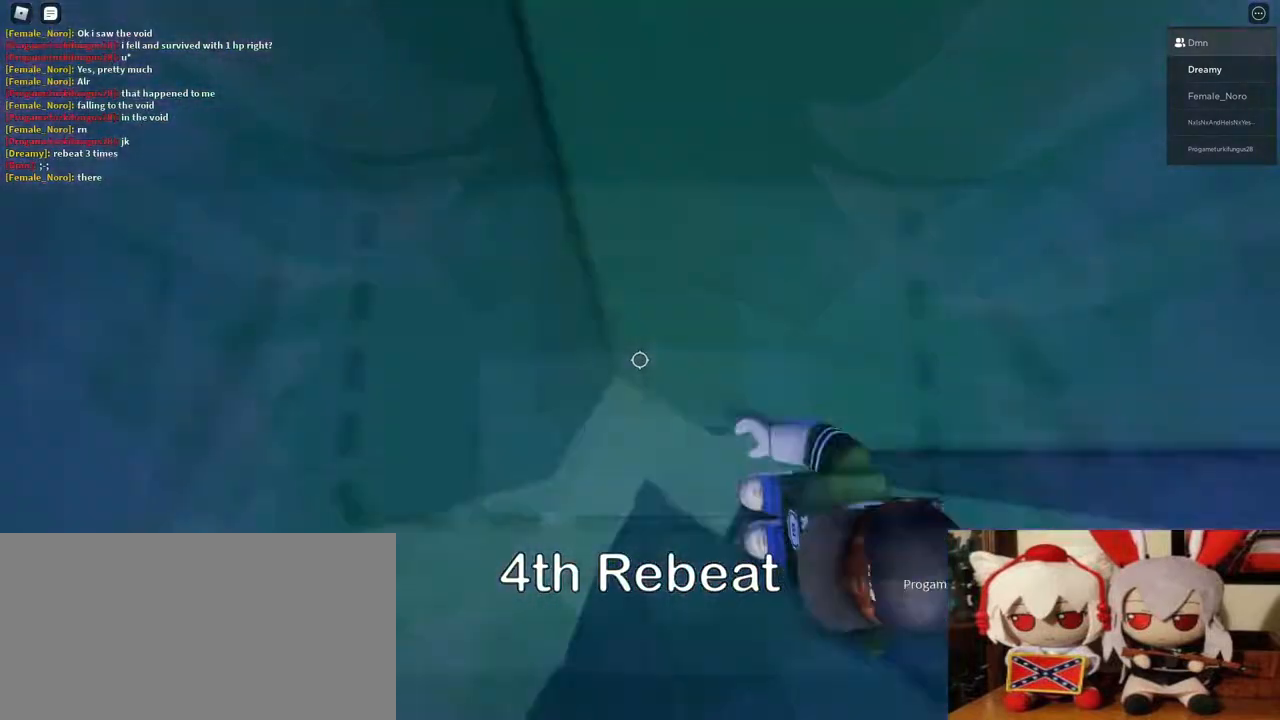
{"keys": [], "mouse": ["right"], "events": [[367, "d", "up"]]}
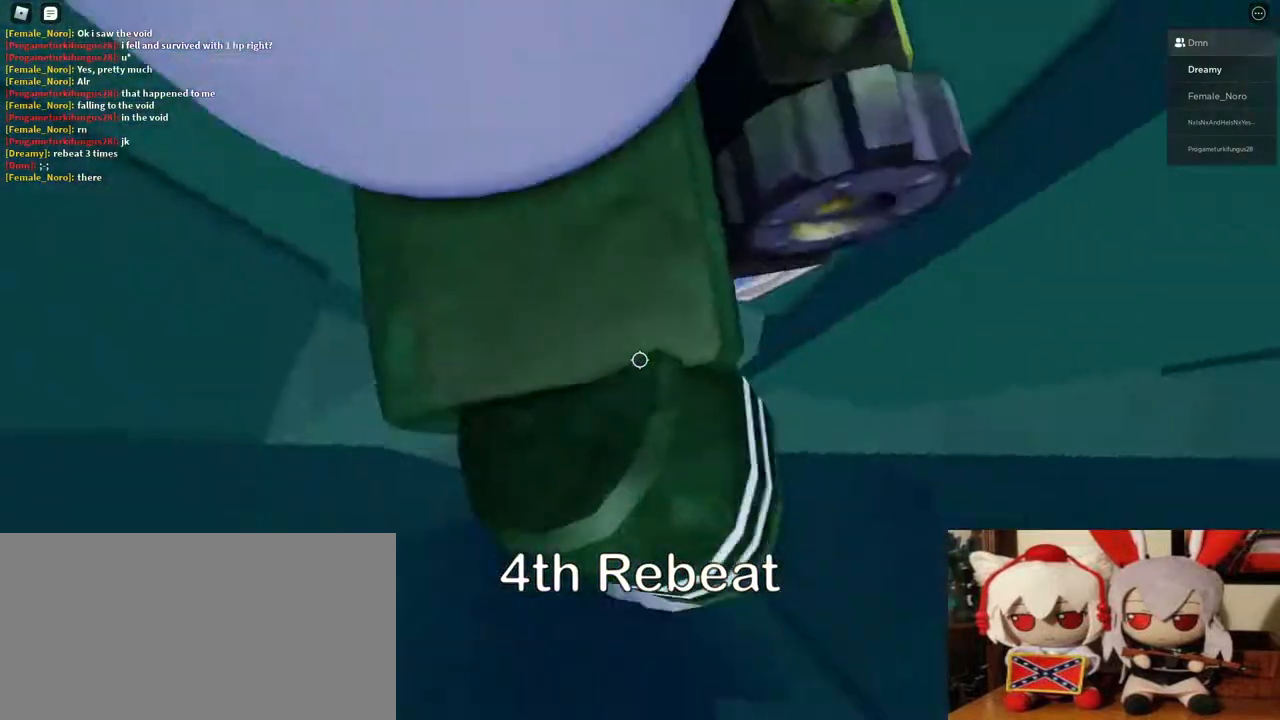
{"keys": [], "mouse": ["right"], "events": [[150, "space", "down"], [267, "space", "up"]]}
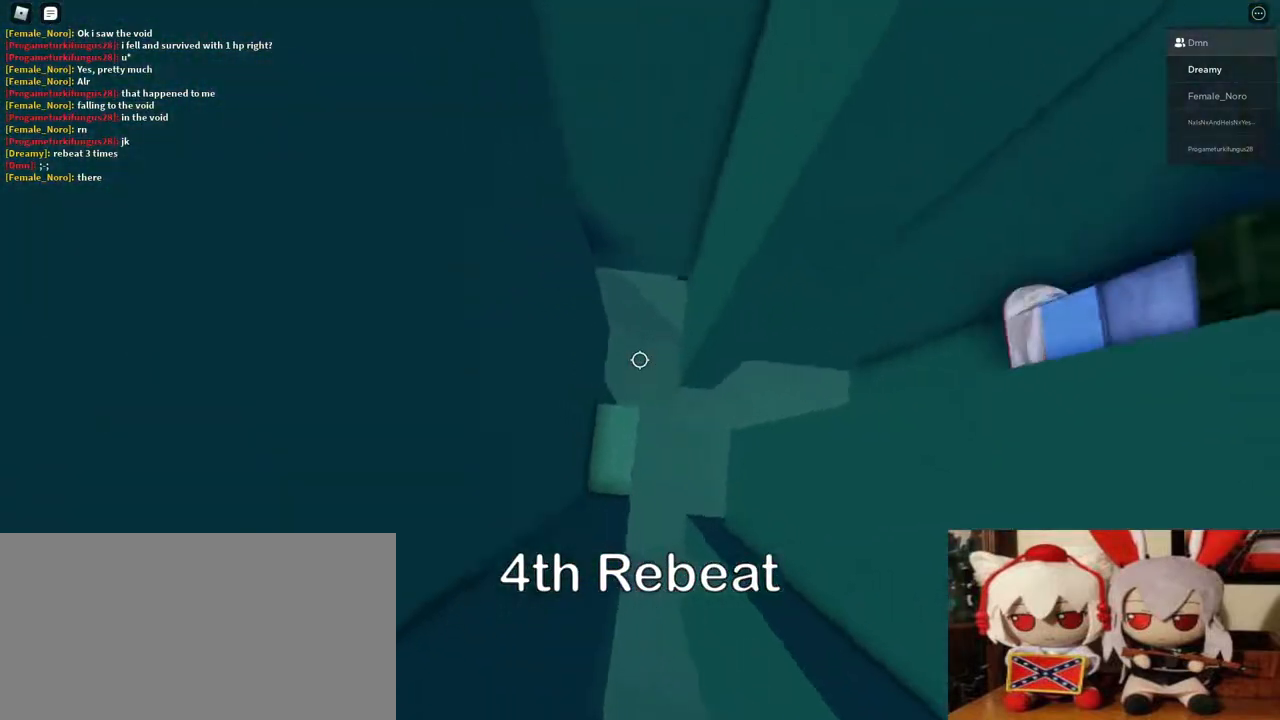
{"keys": ["d", "space"], "mouse": ["right"], "events": [[50, "w", "down"], [67, "a", "down"], [117, "a", "up"], [117, "w", "up"], [400, "d", "down"], [483, "space", "down"]]}
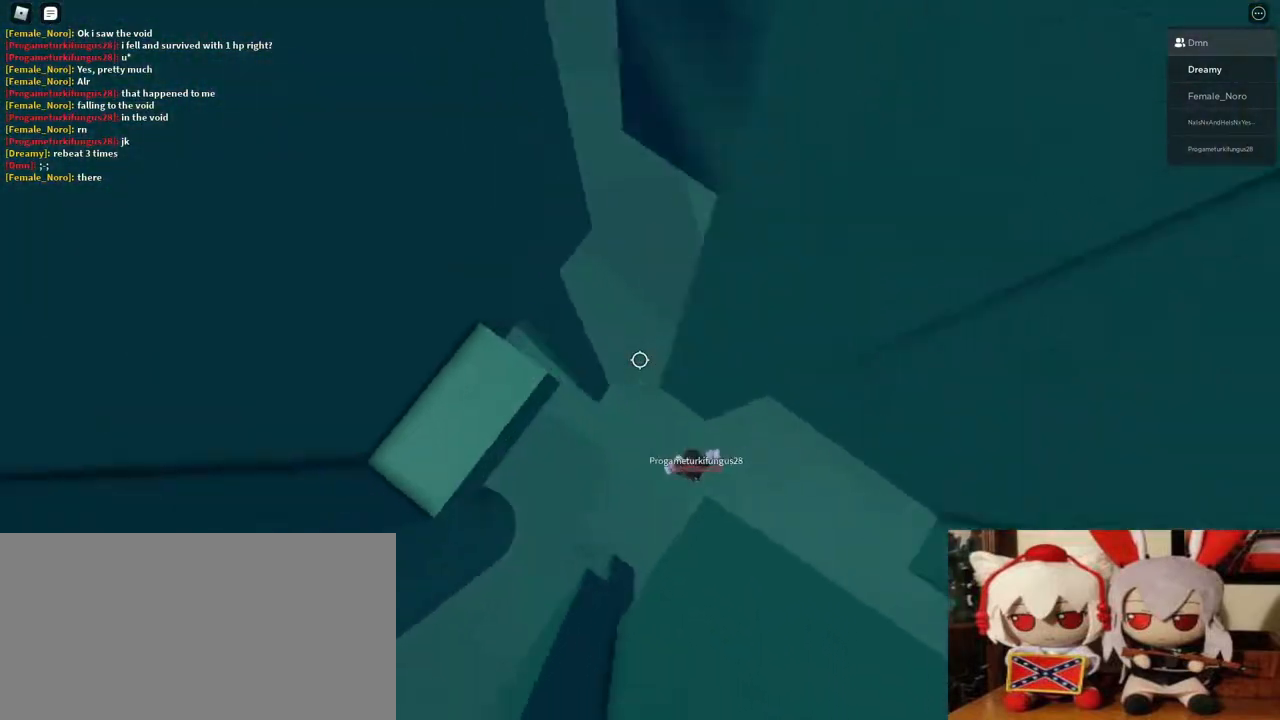
{"keys": ["d", "w"], "mouse": ["right"], "events": [[100, "space", "up"], [367, "w", "down"]]}
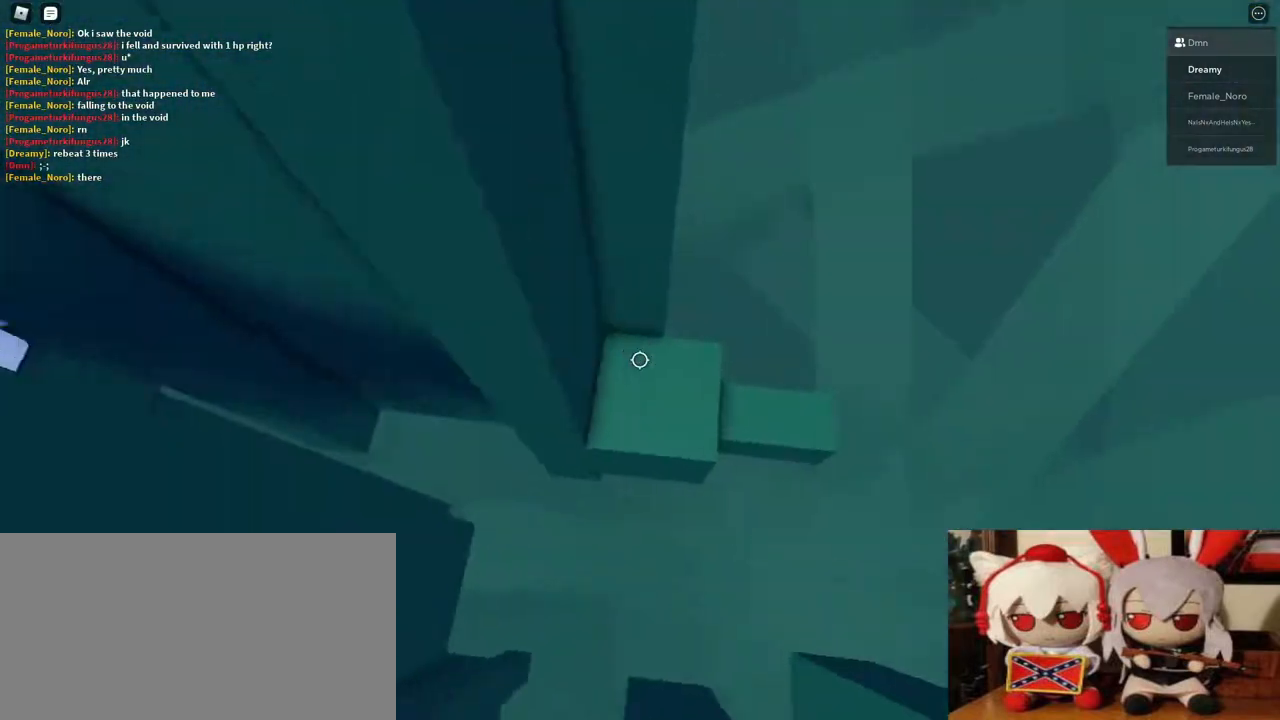
{"keys": ["w"], "mouse": ["right"], "events": [[33, "d", "up"], [117, "w", "up"], [350, "w", "down"]]}
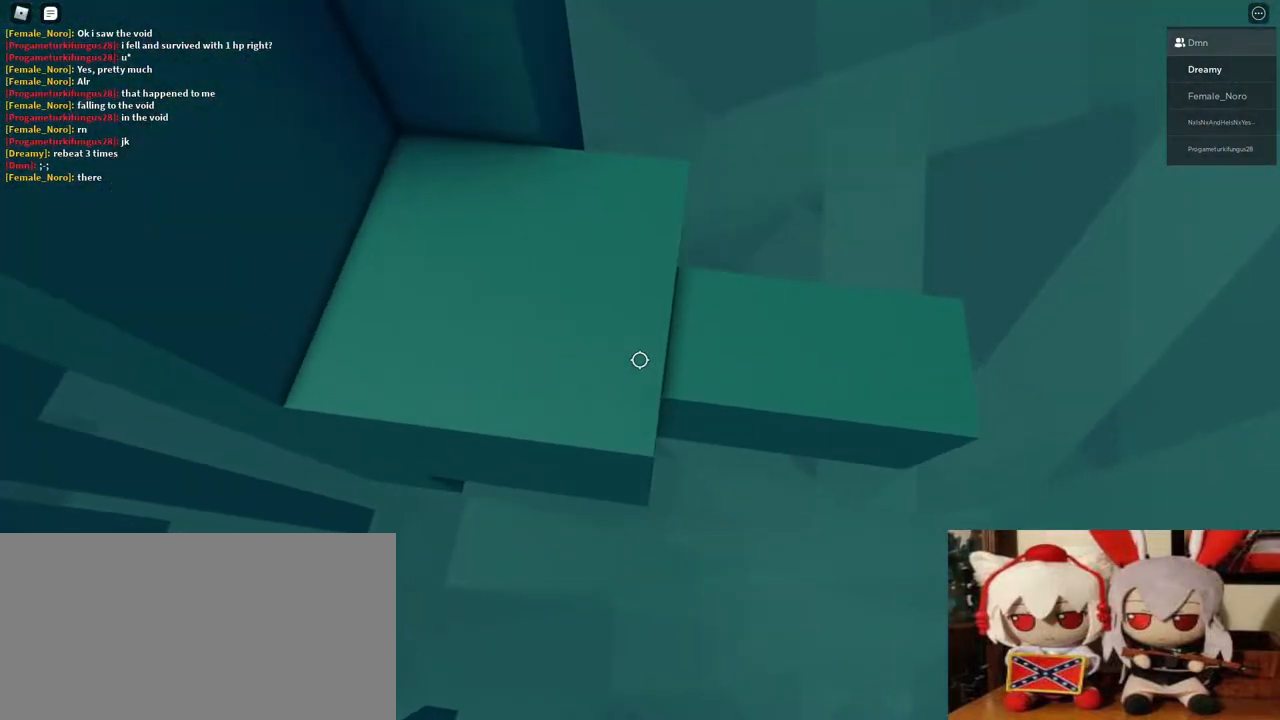
{"keys": [], "mouse": ["right"], "events": [[50, "w", "up"], [250, "w", "down"], [433, "w", "up"]]}
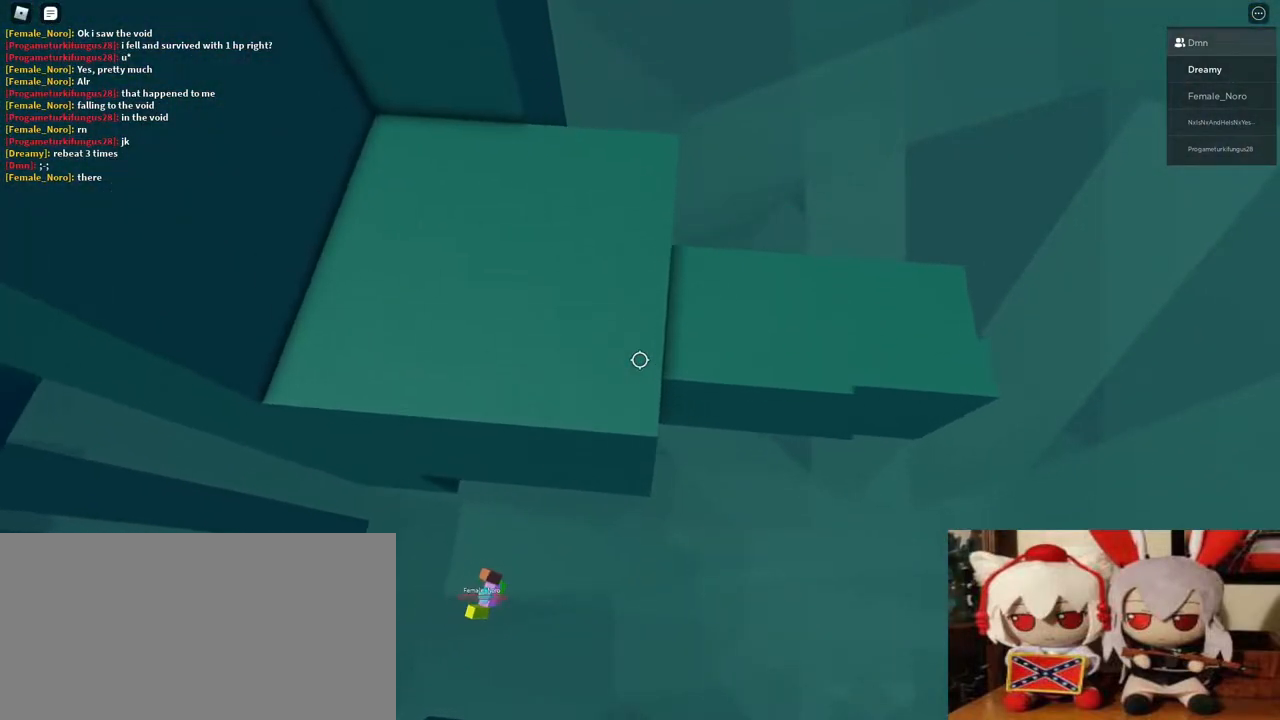
{"keys": [], "mouse": ["right"], "events": [[83, "mouse_right", "up"], [167, "shift", "down"], [233, "shift", "up"], [267, "mouse_right", "down"]]}